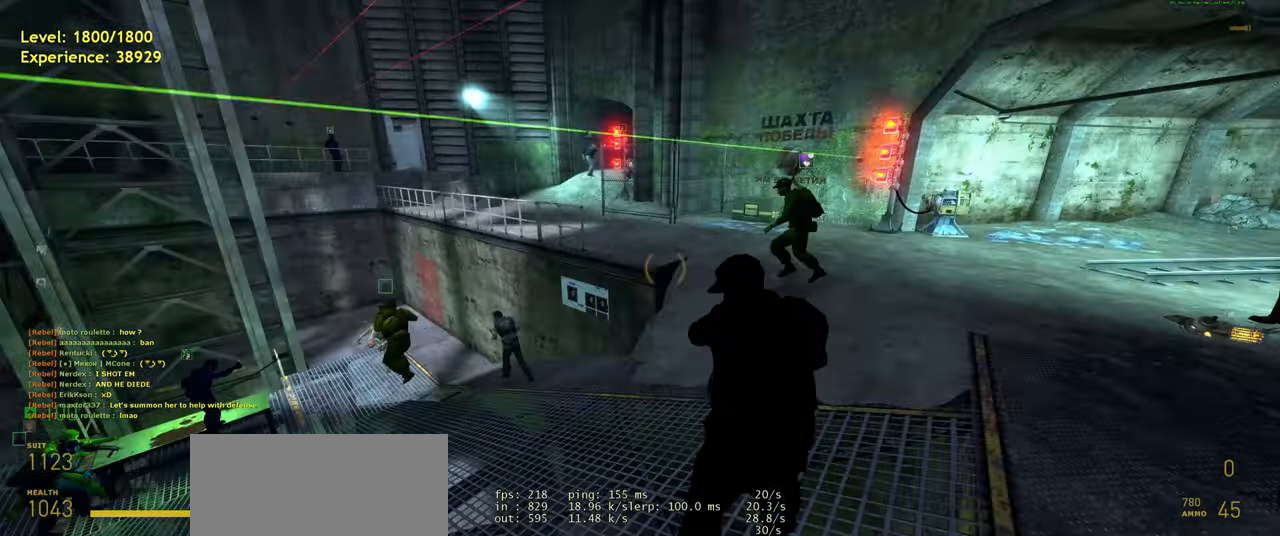
Gameplay with keyboard and mouse; each line is a JSON object with the keys and mouse buttons held at the frame after it. "events" lists presses ("down") and releases ("up") of "a", "ctrl", "d", "e", "f", "q", "r", "s", "shift", "space", "tab", "w", "mouse_left", "mouse_wheel", "mouse_right", "mouse_mb4" and "mouse_mb5" between this image and that frame as [ms after this image, input, new state], when the widget could be followed in between. "mouse_left", "mouse_wheel", "mouse_right", "mouse_mb4", "mouse_mb5" = the "left", "wheel", "right", "mb4", "mb5" buttons of the "mouse" list. No other keys are recorded. "wheel" means that the mouse wheel is clicked or scrolled. Mouse movement is not recorded.
{"keys": ["shift", "w"], "mouse": [], "events": [[200, "shift", "down"], [280, "d", "down"], [480, "d", "up"]]}
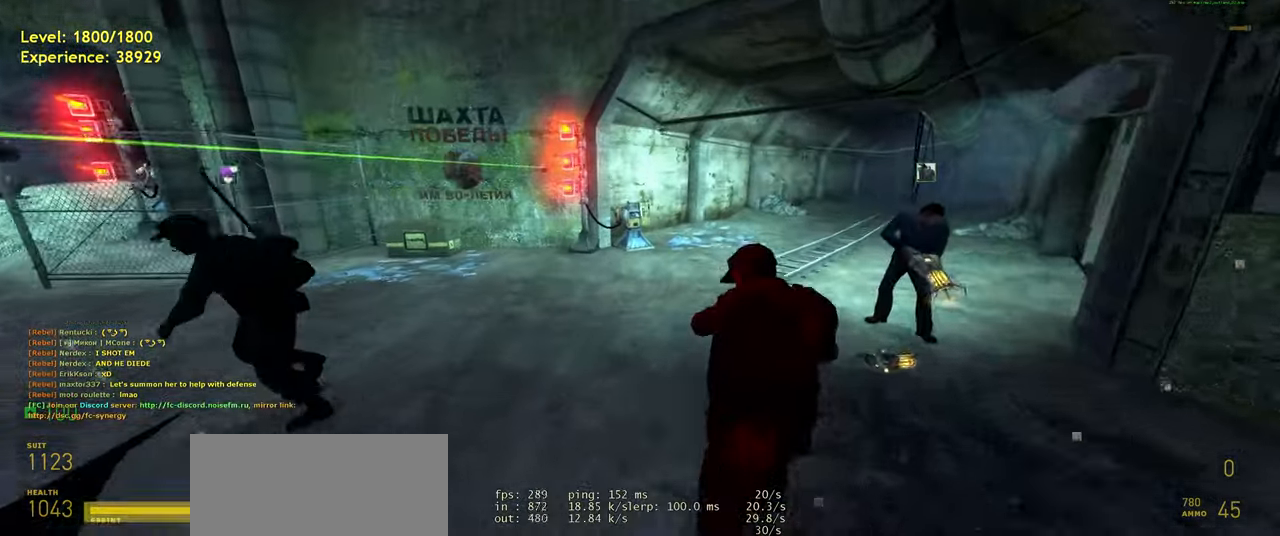
{"keys": ["a"], "mouse": [], "events": [[40, "a", "down"], [200, "w", "up"], [220, "space", "down"], [240, "shift", "up"], [300, "space", "up"]]}
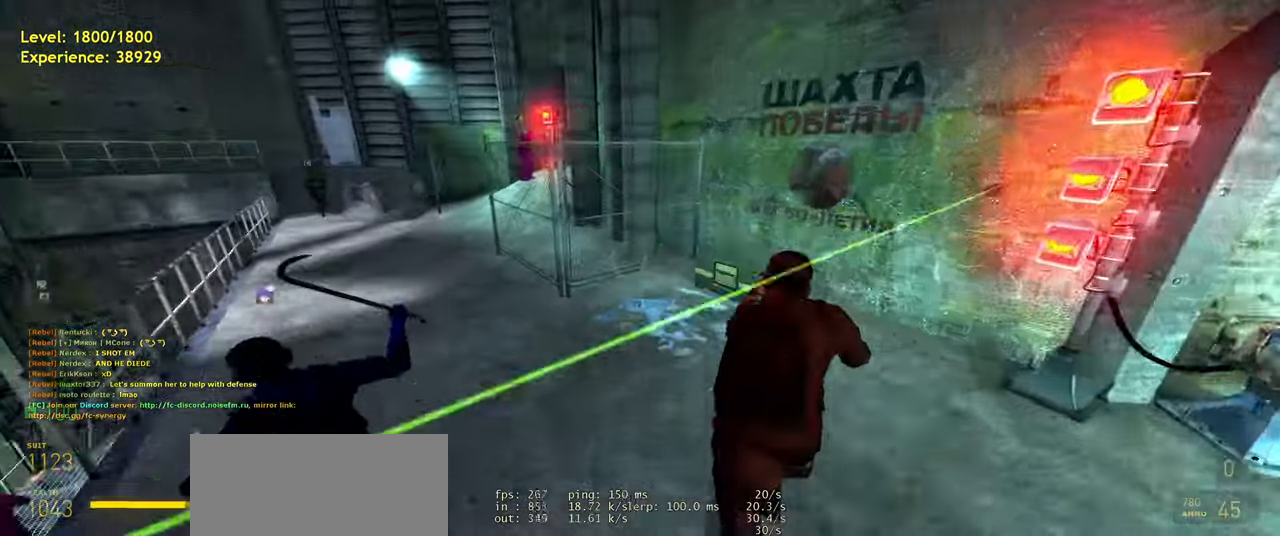
{"keys": [], "mouse": [], "events": [[280, "w", "down"], [380, "a", "up"], [460, "w", "up"]]}
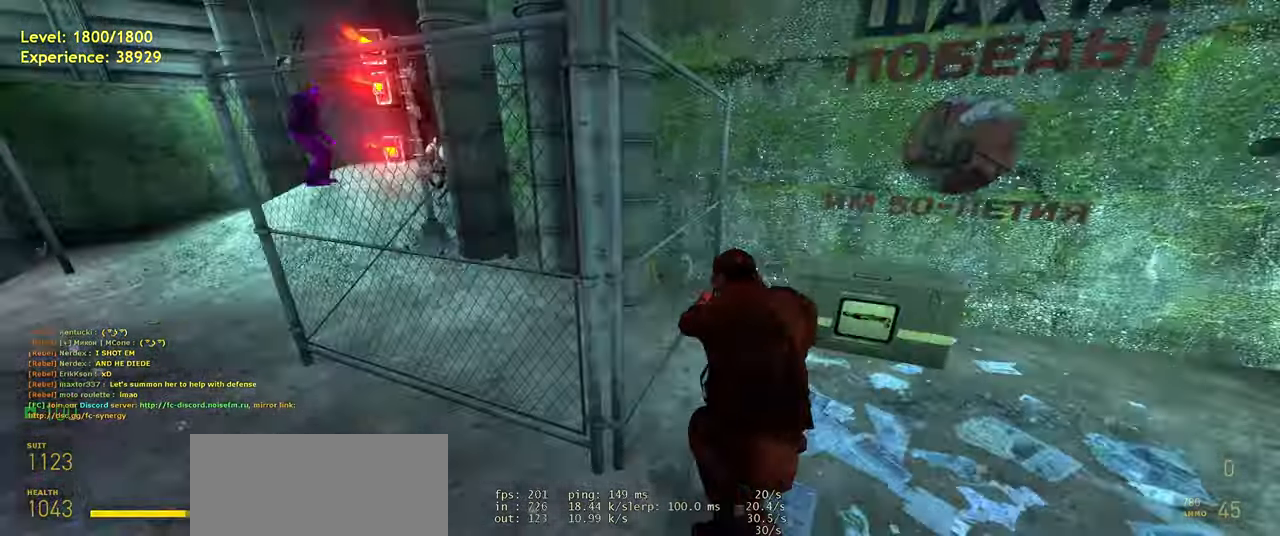
{"keys": ["w"], "mouse": [], "events": [[20, "d", "down"], [300, "w", "down"], [320, "d", "up"]]}
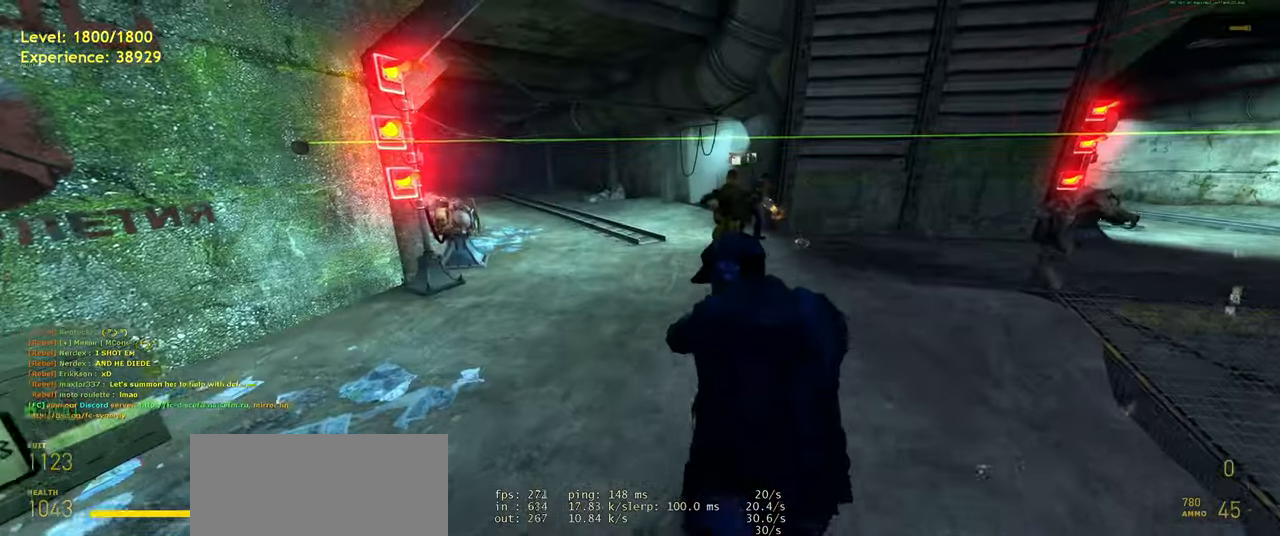
{"keys": [], "mouse": [], "events": [[100, "d", "down"], [280, "d", "up"], [320, "w", "up"]]}
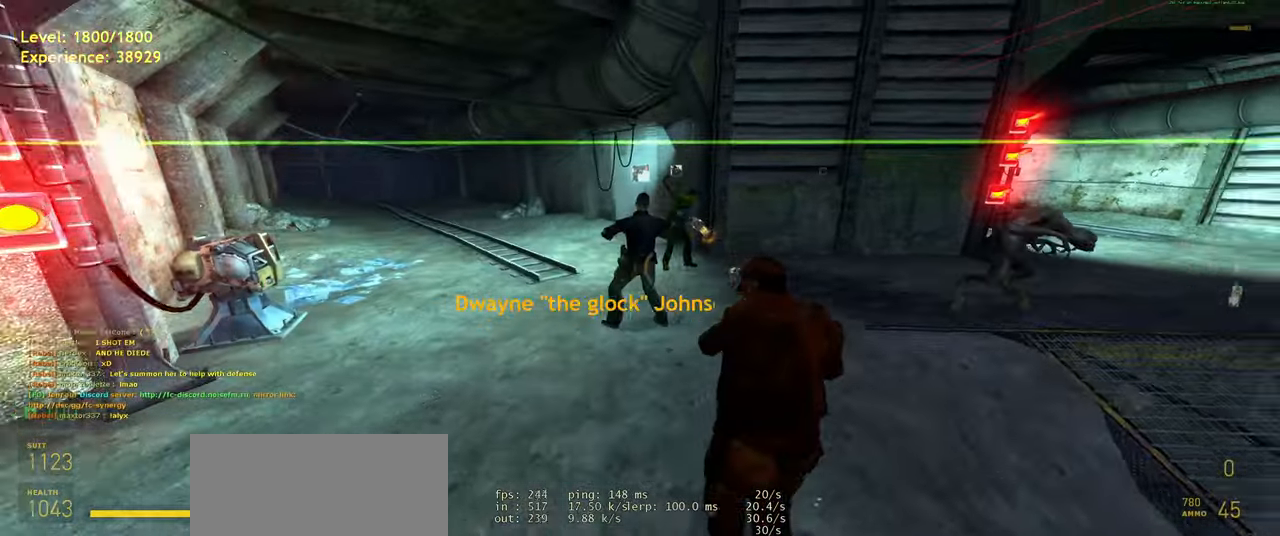
{"keys": ["w"], "mouse": [], "events": [[220, "w", "down"]]}
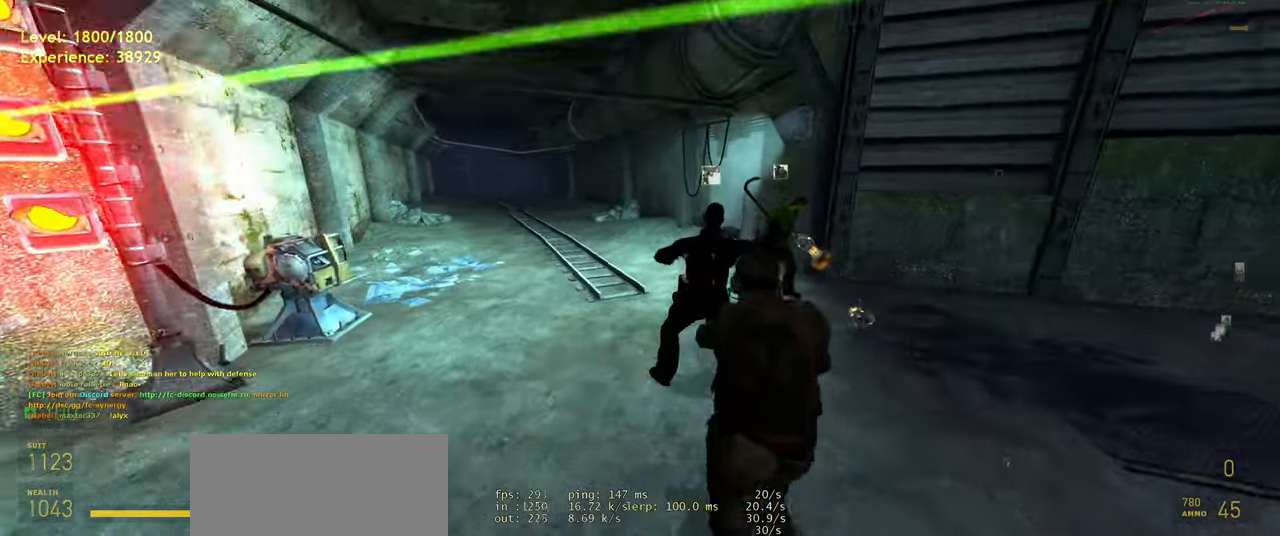
{"keys": [], "mouse": [], "events": [[20, "w", "up"], [280, "a", "down"], [500, "a", "up"]]}
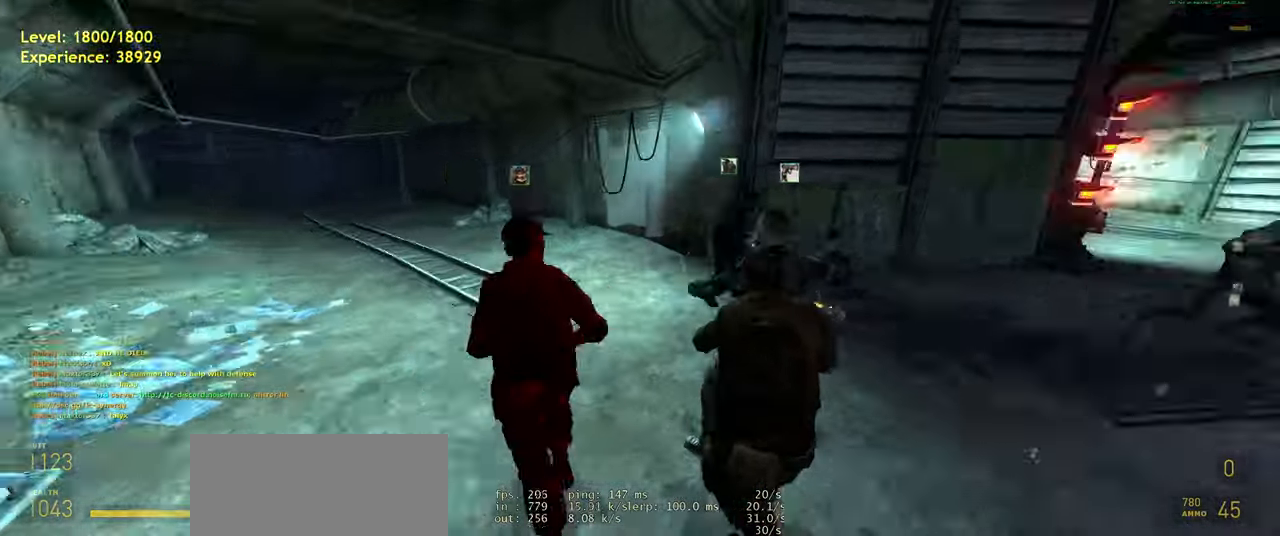
{"keys": [], "mouse": [], "events": []}
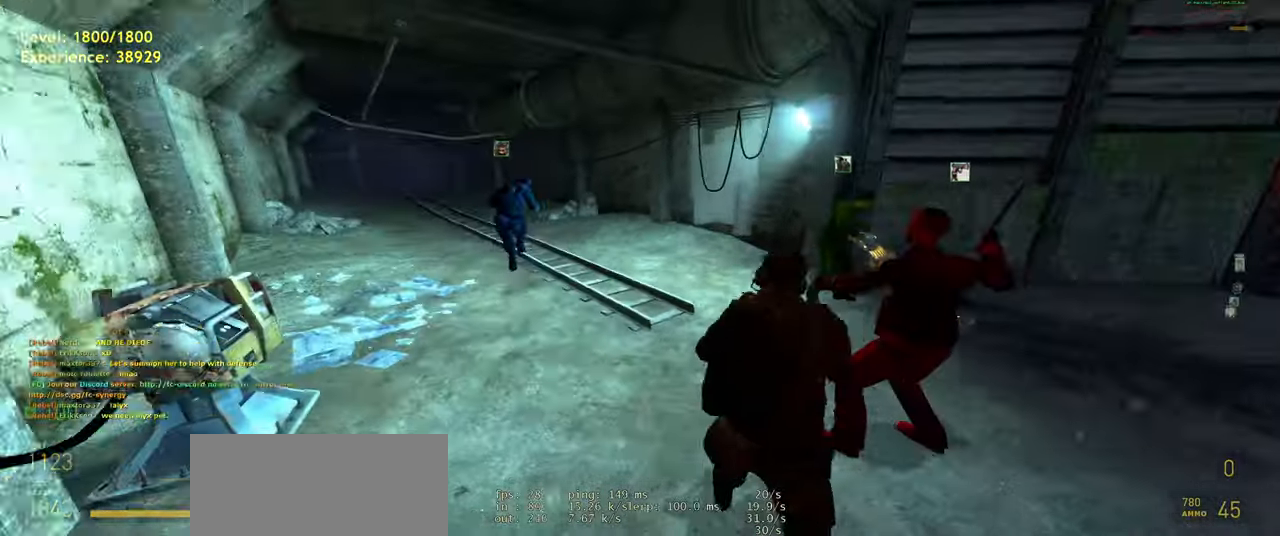
{"keys": [], "mouse": [], "events": [[20, "w", "down"], [400, "w", "up"]]}
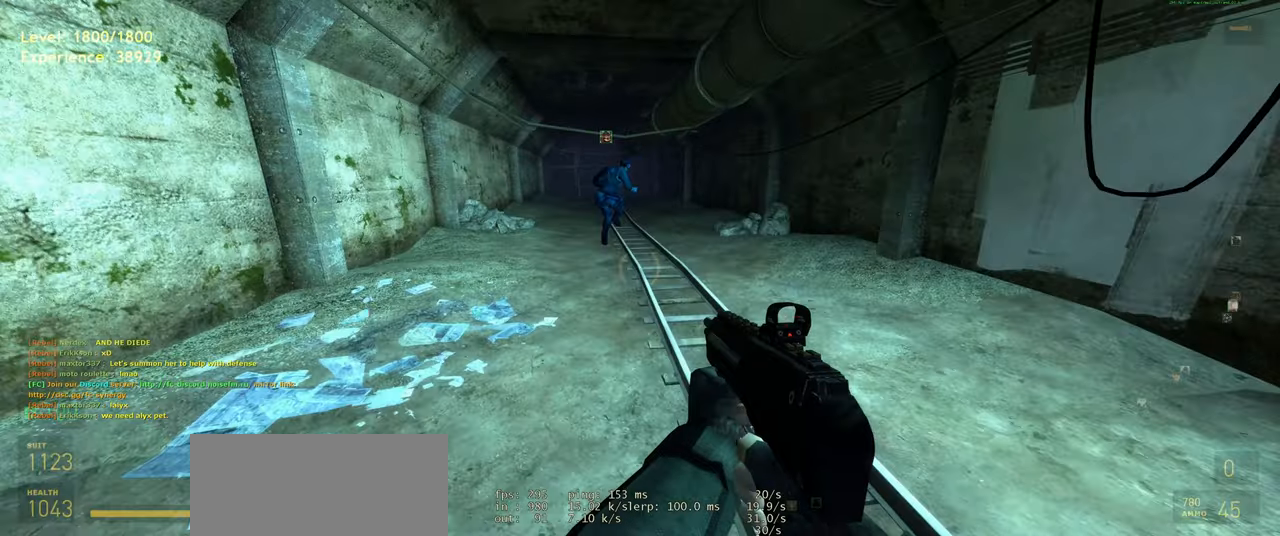
{"keys": ["a", "s"], "mouse": [], "events": [[420, "s", "down"], [460, "a", "down"]]}
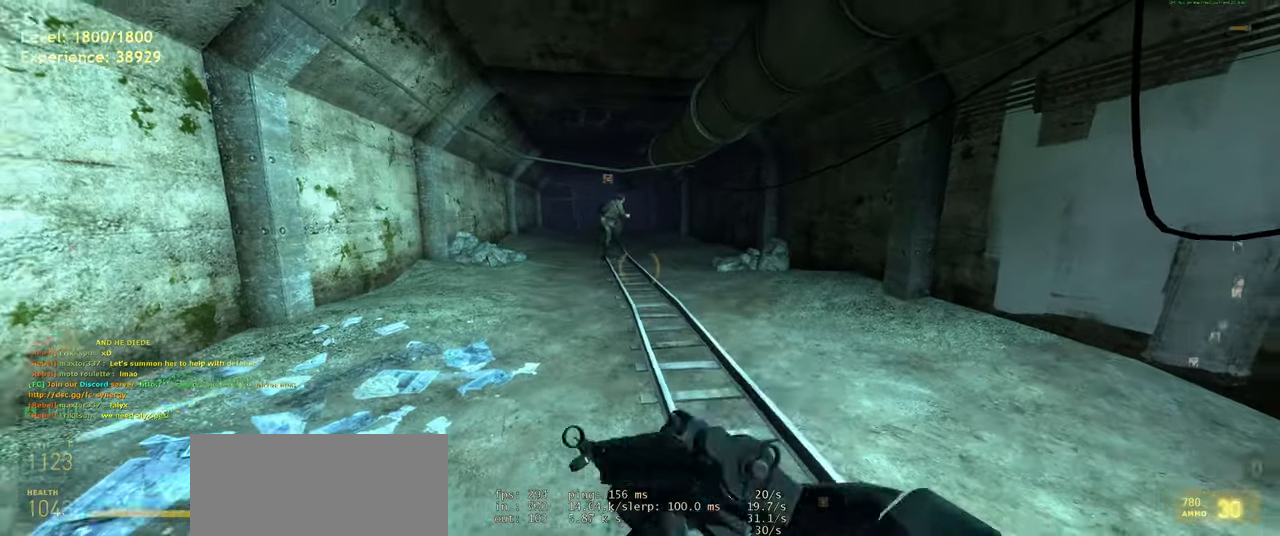
{"keys": ["w"], "mouse": []}
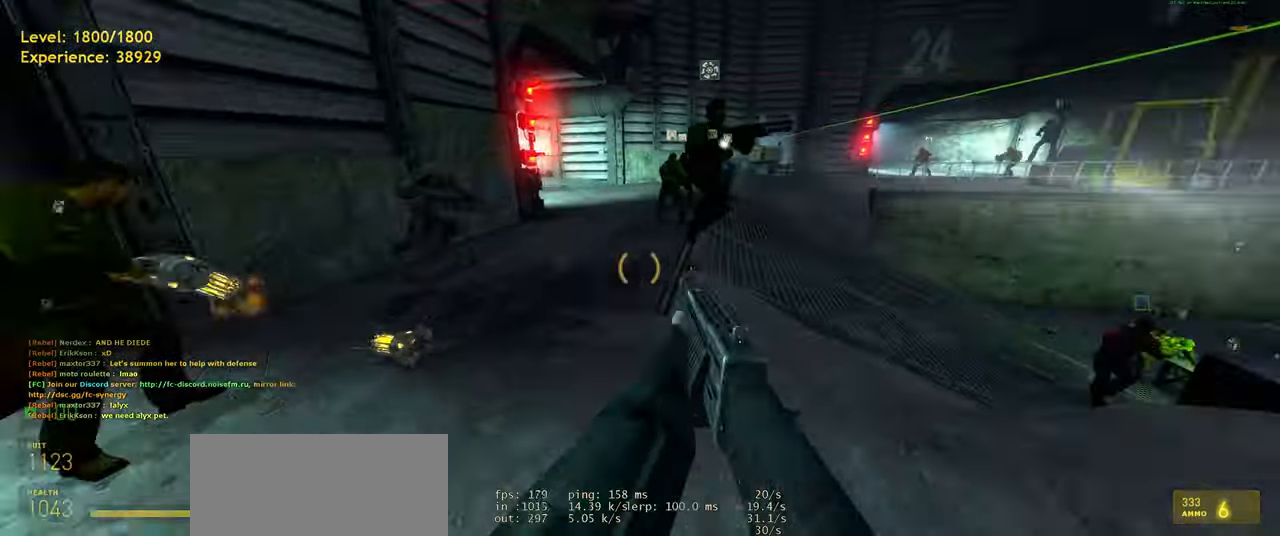
{"keys": [], "mouse": [], "events": [[300, "w", "up"]]}
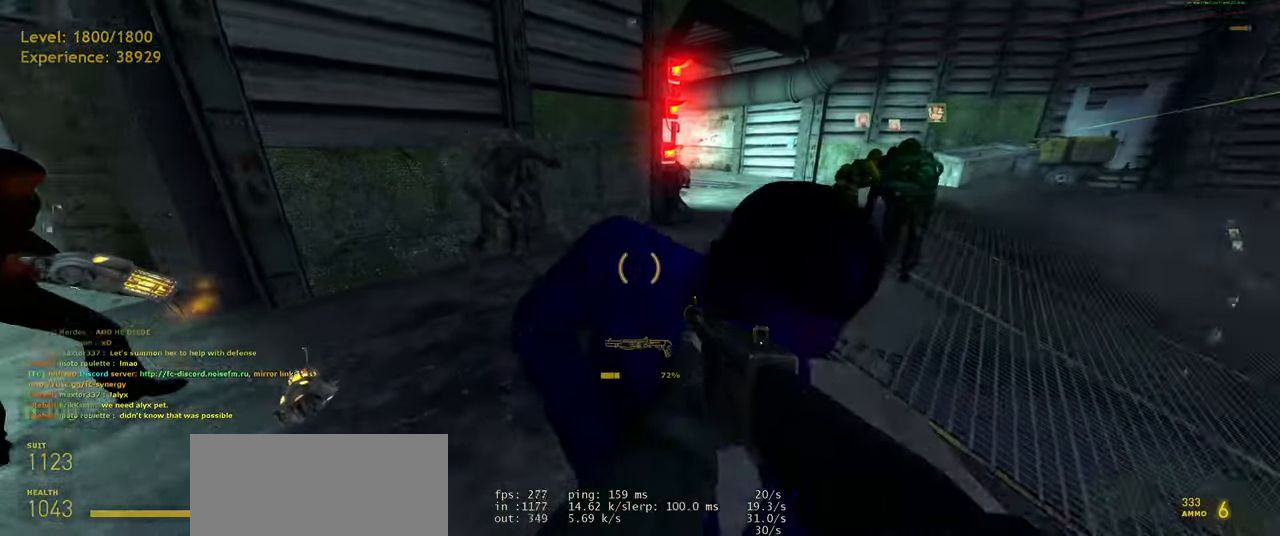
{"keys": ["a"], "mouse": [], "events": [[420, "a", "down"]]}
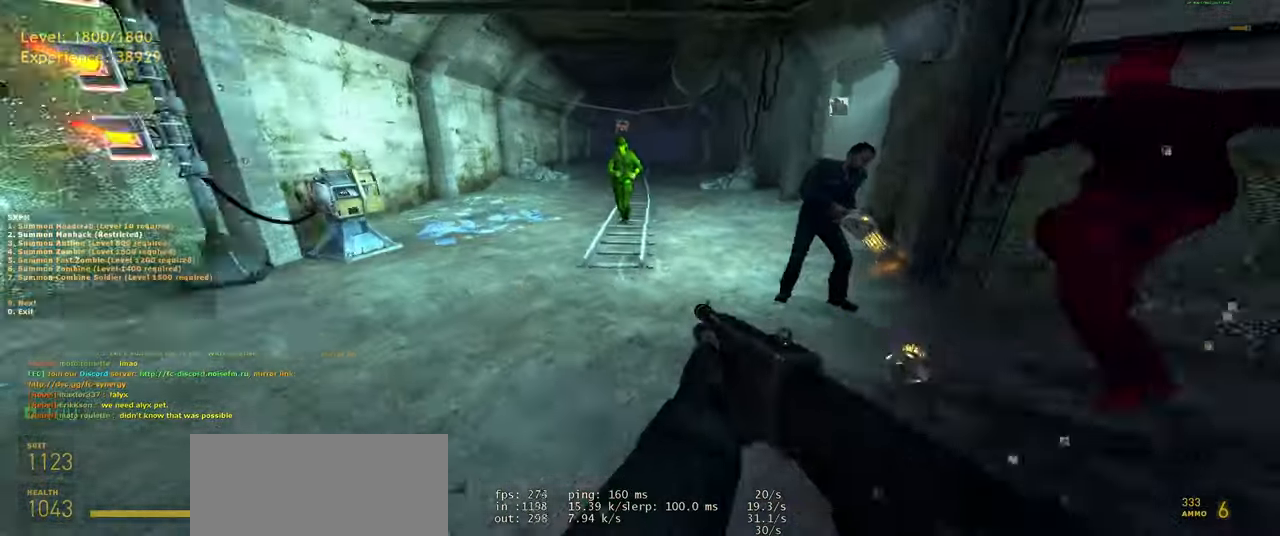
{"keys": [], "mouse": [], "events": [[60, "w", "down"], [100, "a", "up"], [180, "w", "up"]]}
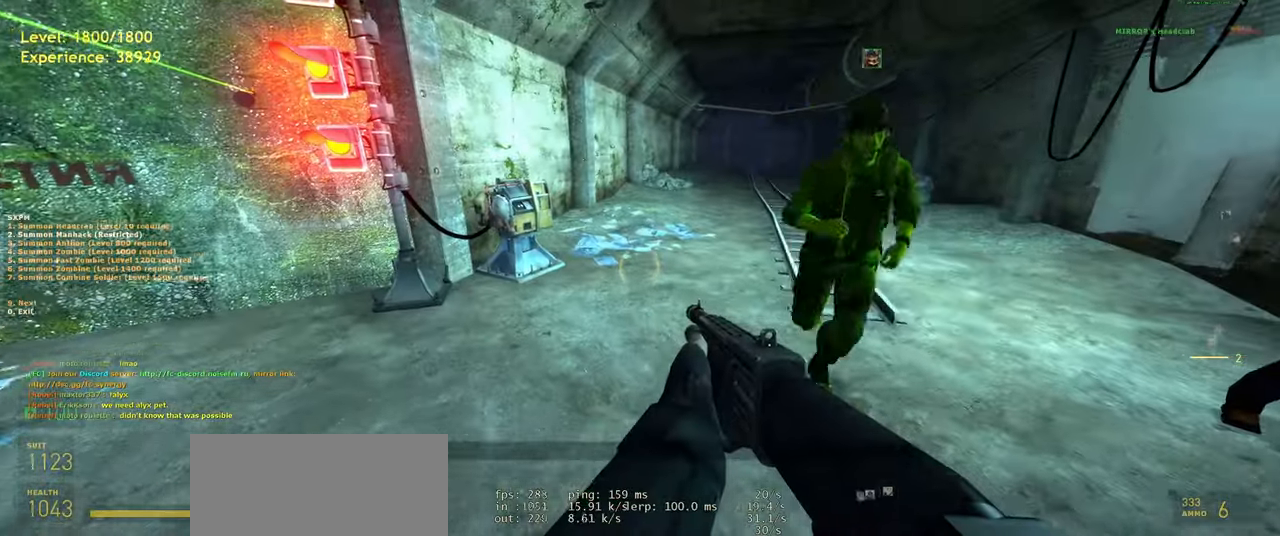
{"keys": [], "mouse": [], "events": [[260, "a", "down"], [400, "a", "up"]]}
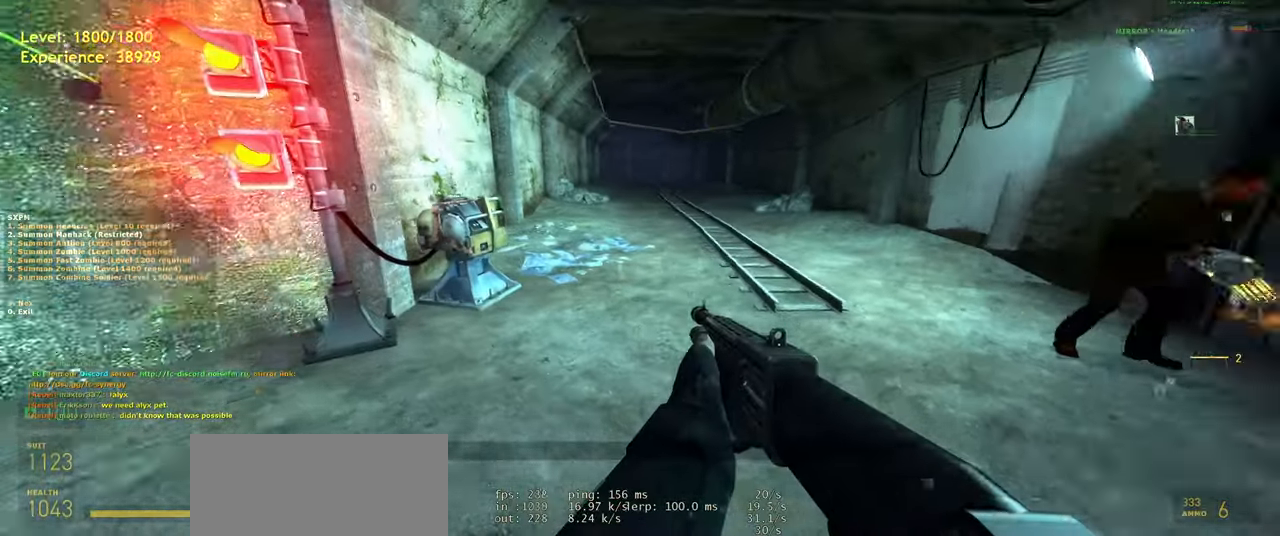
{"keys": ["d", "w"], "mouse": [], "events": [[340, "w", "down"], [500, "d", "down"]]}
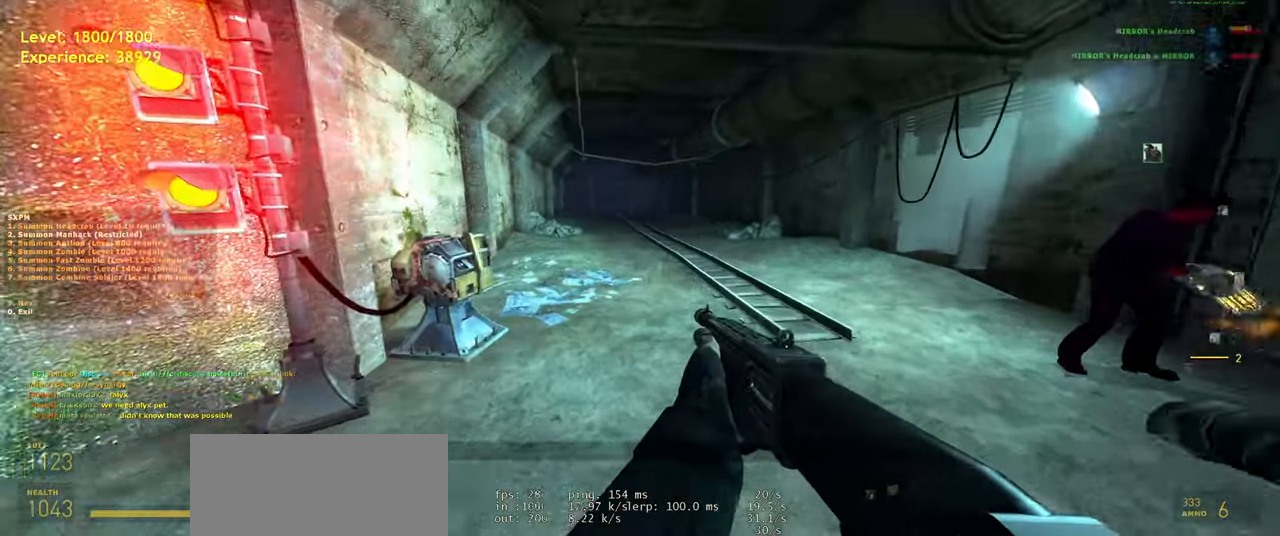
{"keys": [], "mouse": [], "events": [[60, "w", "up"], [120, "d", "up"], [300, "w", "down"], [420, "w", "up"]]}
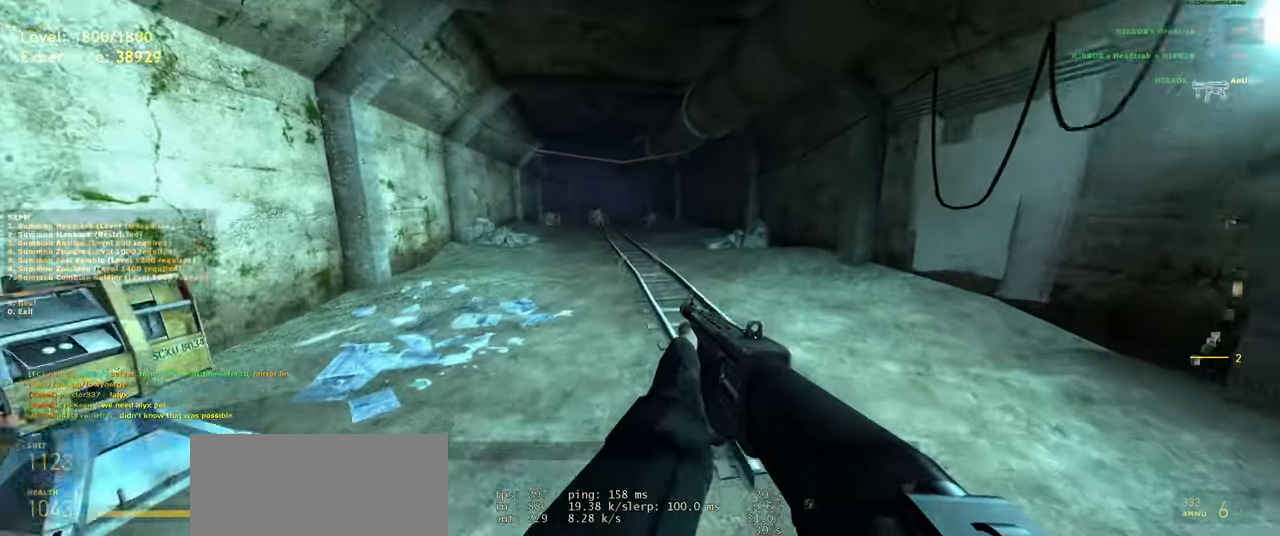
{"keys": ["d", "shift", "w"], "mouse": [], "events": [[120, "w", "down"], [160, "shift", "down"], [260, "a", "down"], [400, "a", "up"], [420, "d", "down"]]}
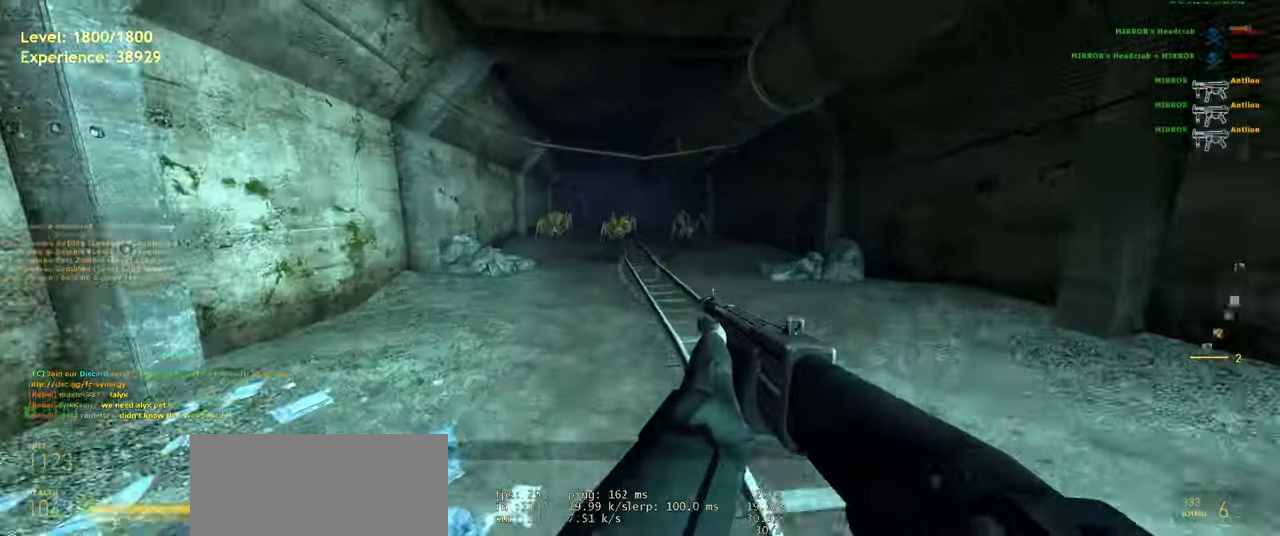
{"keys": ["a", "s", "shift"], "mouse": [], "events": [[20, "d", "up"], [120, "a", "down"], [140, "mouse_left", "down"], [200, "w", "up"], [220, "a", "up"], [220, "shift", "up"], [260, "mouse_left", "up"], [320, "s", "down"], [420, "shift", "down"], [500, "a", "down"]]}
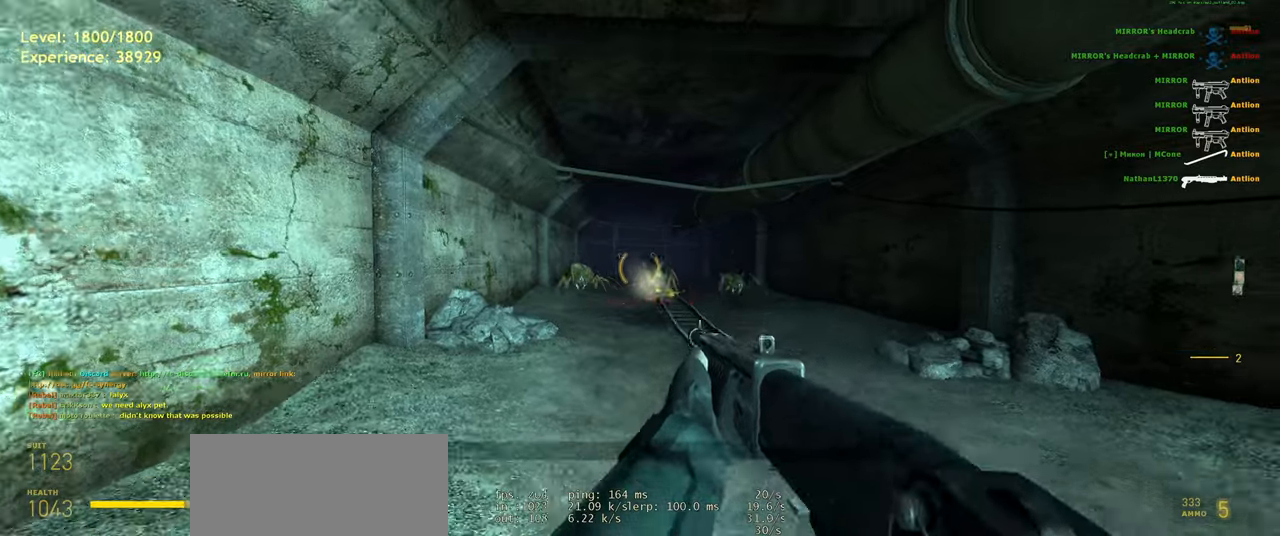
{"keys": [], "mouse": [], "events": [[40, "d", "down"], [120, "a", "up"], [160, "shift", "up"], [340, "d", "up"], [480, "s", "up"]]}
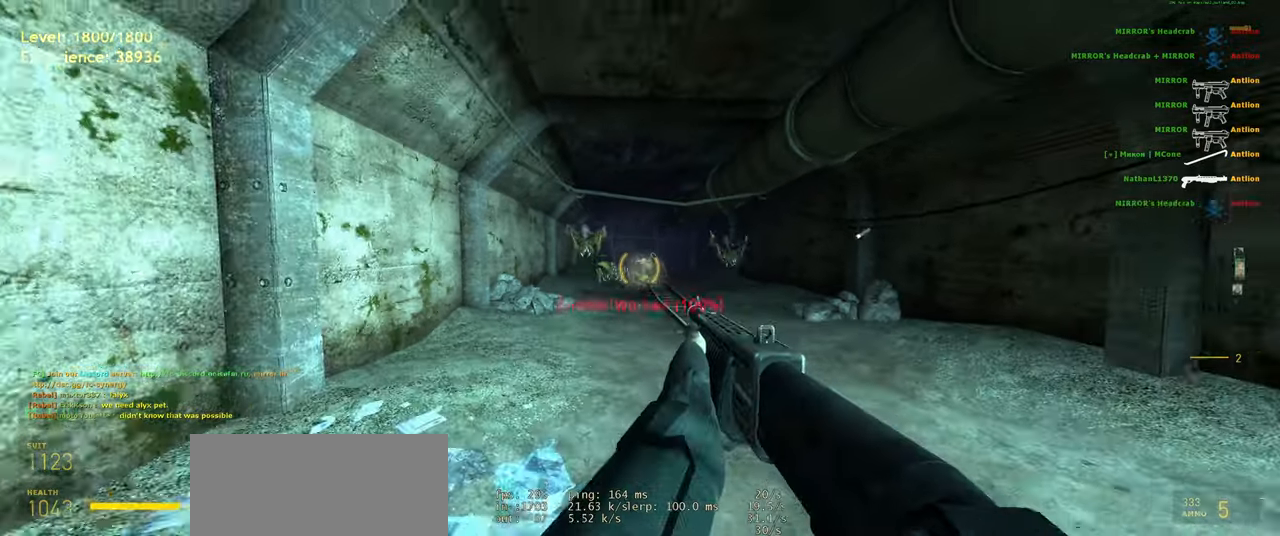
{"keys": ["s"], "mouse": [], "events": [[100, "w", "down"], [180, "shift", "down"], [220, "d", "down"], [320, "mouse_left", "down"], [320, "w", "up"], [340, "shift", "up"], [400, "d", "up"], [440, "mouse_left", "up"], [480, "s", "down"]]}
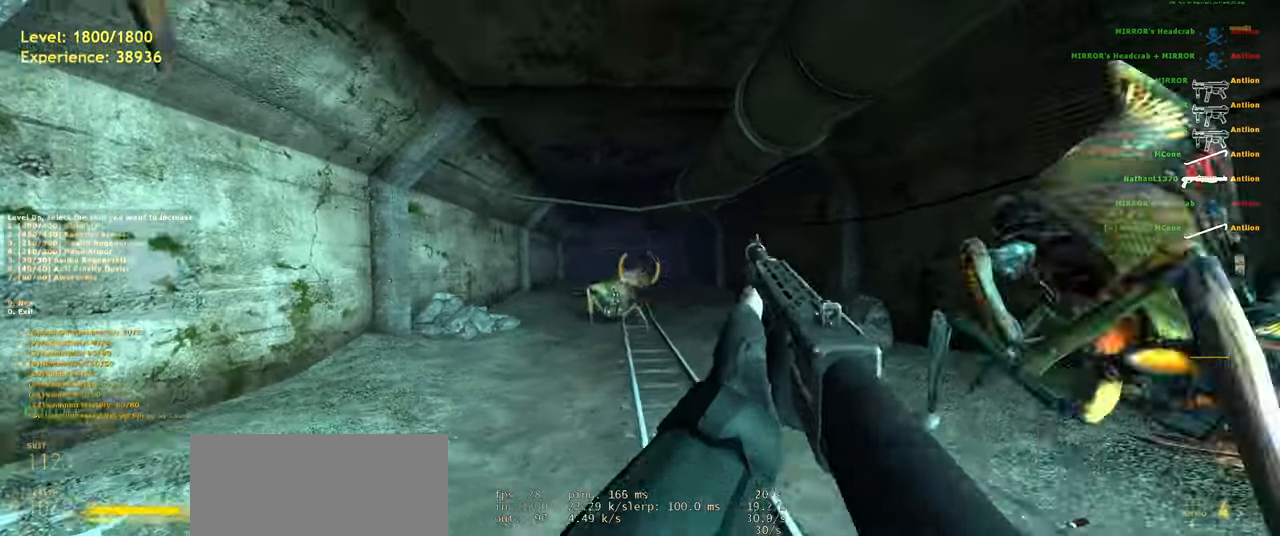
{"keys": ["w"], "mouse": [], "events": [[20, "a", "down"], [120, "s", "up"], [200, "a", "up"], [240, "d", "down"], [340, "w", "down"], [380, "d", "up"]]}
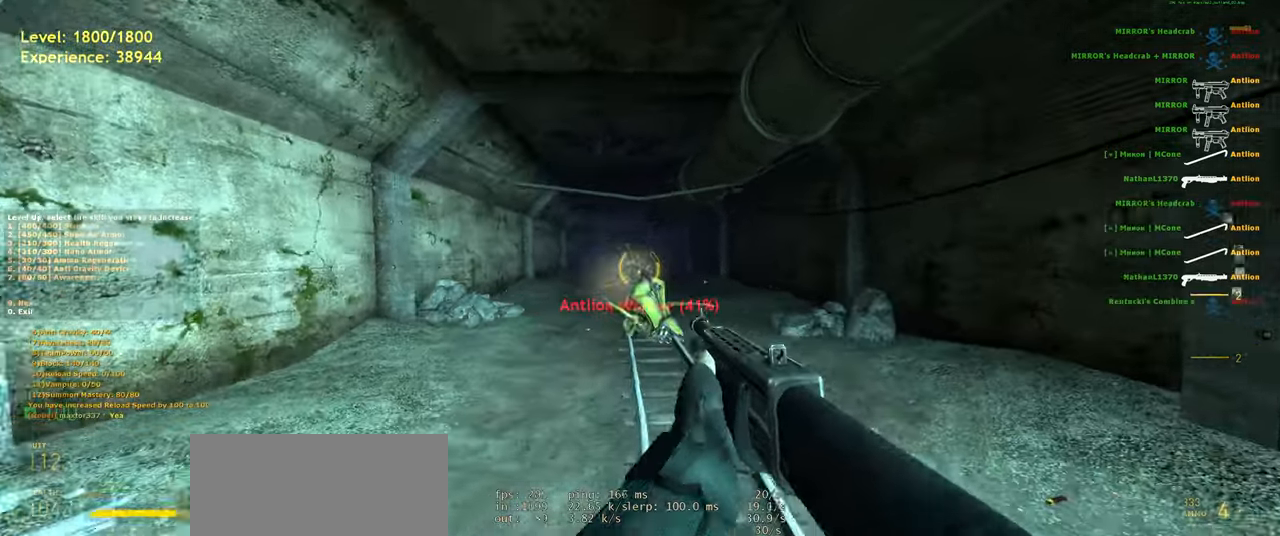
{"keys": ["d"], "mouse": [], "events": [[40, "shift", "down"], [80, "a", "down"], [220, "a", "up"], [220, "mouse_left", "down"], [260, "d", "down"], [280, "shift", "up"], [340, "w", "up"], [360, "mouse_left", "up"]]}
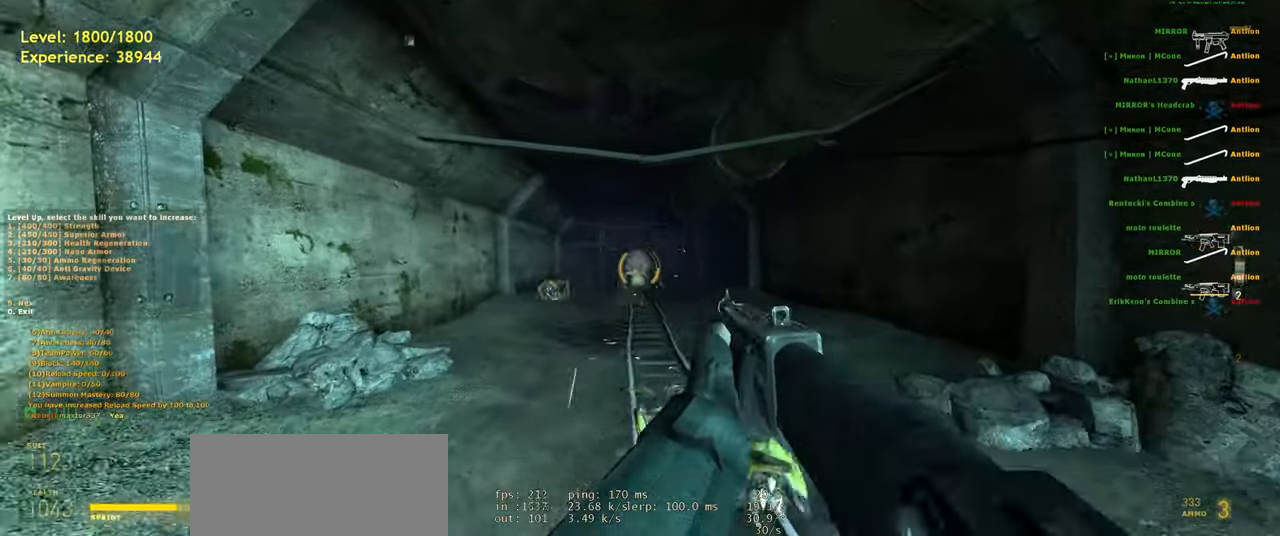
{"keys": ["w"], "mouse": [], "events": [[20, "d", "up"], [60, "s", "down"], [140, "a", "down"], [240, "s", "up"], [280, "a", "up"], [300, "d", "down"], [420, "w", "down"], [460, "d", "up"]]}
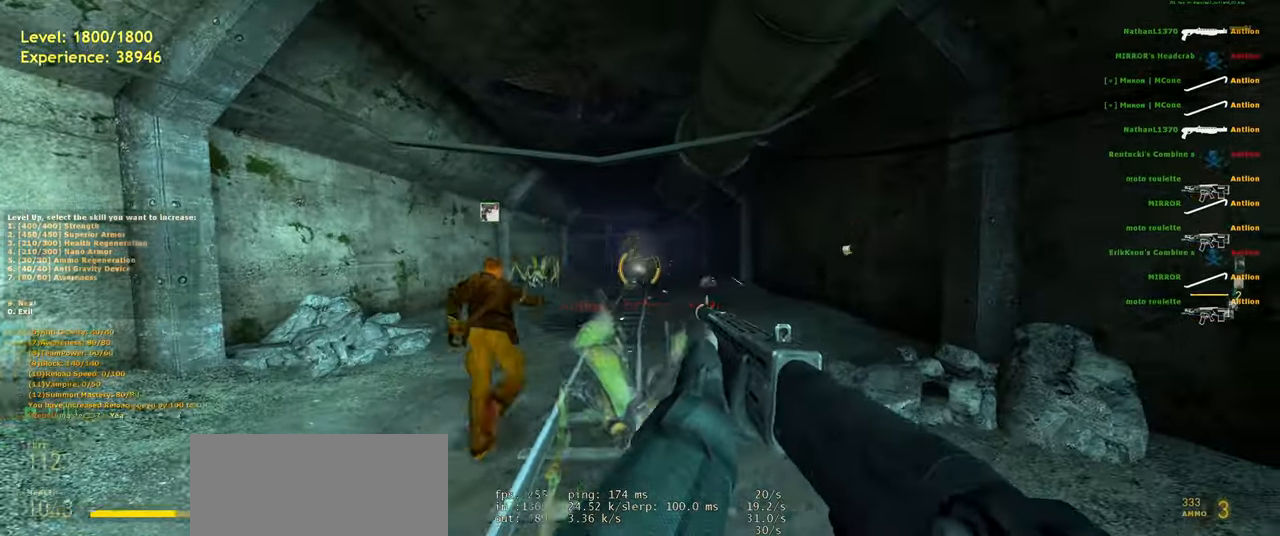
{"keys": ["shift", "w"], "mouse": [], "events": [[80, "mouse_left", "down"], [180, "d", "down"], [220, "mouse_left", "up"], [220, "w", "up"], [380, "d", "up"], [400, "w", "down"], [460, "shift", "down"]]}
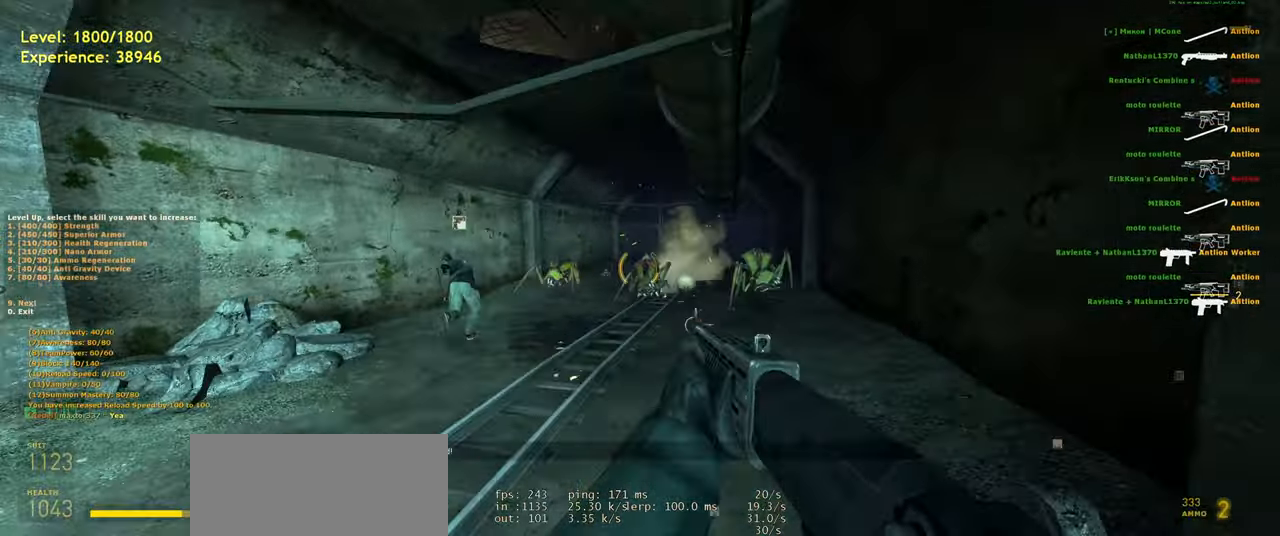
{"keys": ["s"], "mouse": [], "events": [[40, "a", "down"], [120, "d", "down"], [160, "a", "up"], [160, "shift", "up"], [240, "w", "up"], [260, "d", "up"], [400, "s", "down"]]}